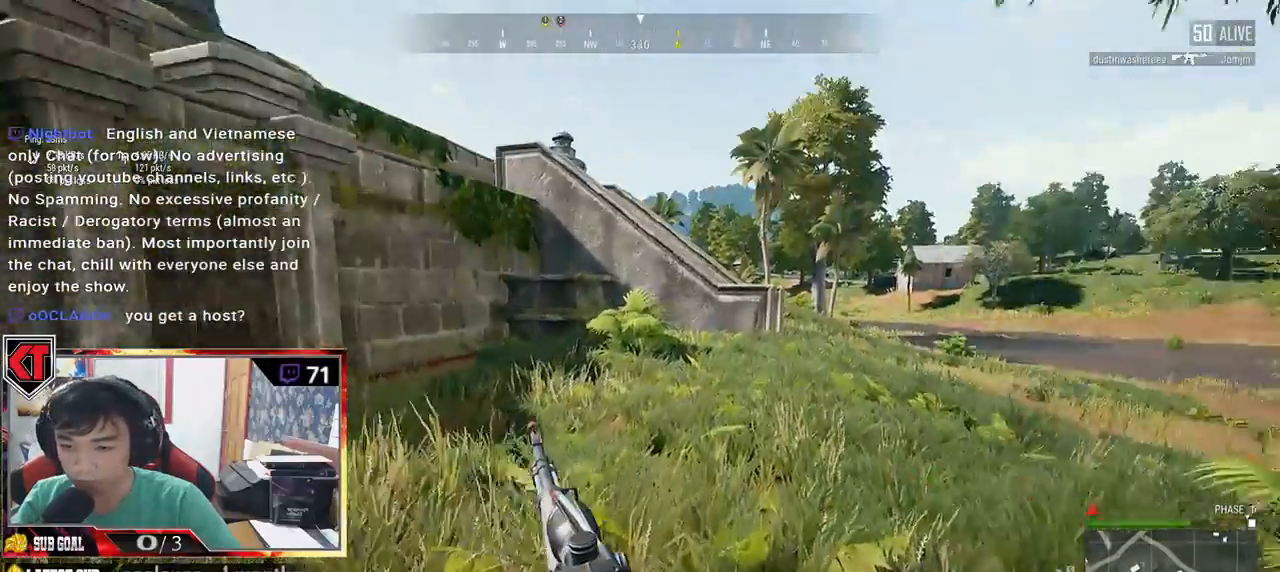
Gameplay with keyboard and mouse; each line is a JSON object with the keys and mouse buttons held at the frame after it. "events" lists presses ("down") and releases ("up") of "a", "c", "ctrl", "d", "e", "f", "q", "r", "s", "shift", "space", "tab", "v", "w", "x", "z", "mouse_left", "mouse_wheel", "mouse_right", "mouse_mb4" and "mouse_mb5" between this image and that frame as [ms after this image, input, new state], when the widget could be followed in between. "mouse_left", "mouse_wheel", "mouse_right", "mouse_mb4", "mouse_mb5" = the "left", "wheel", "right", "mb4", "mb5" buttons of the "mouse" list. No other keys are recorded. "wheel" means that the mouse wheel is clicked or scrolled. Mouse movement is not recorded.
{"keys": ["d", "shift", "w"], "mouse": []}
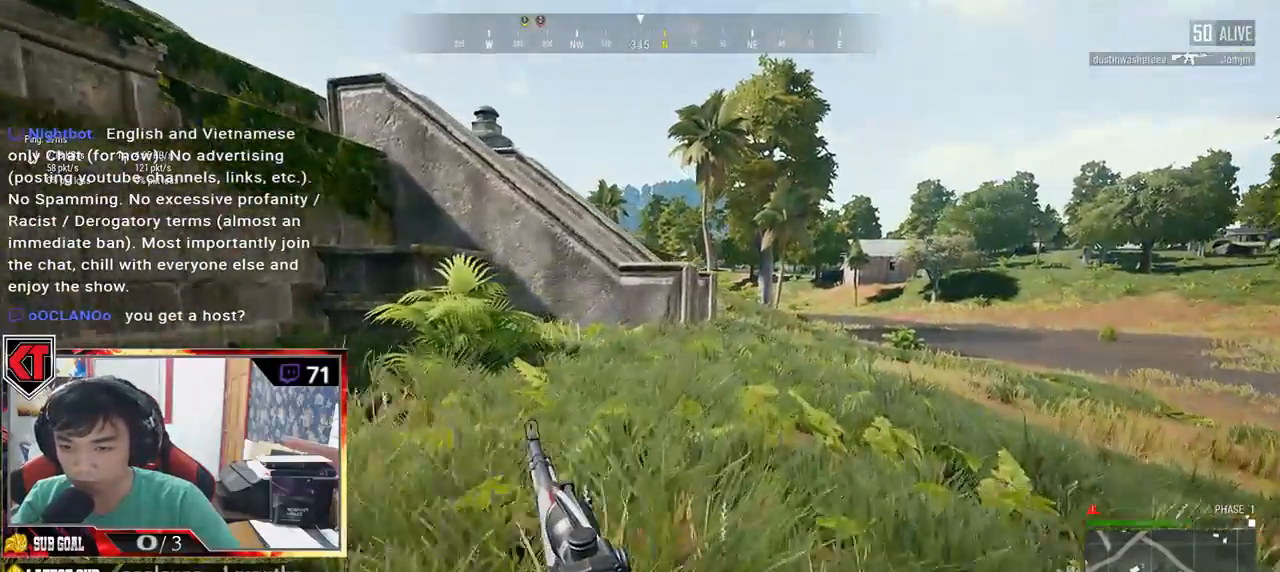
{"keys": ["shift", "w"], "mouse": [], "events": [[450, "d", "up"]]}
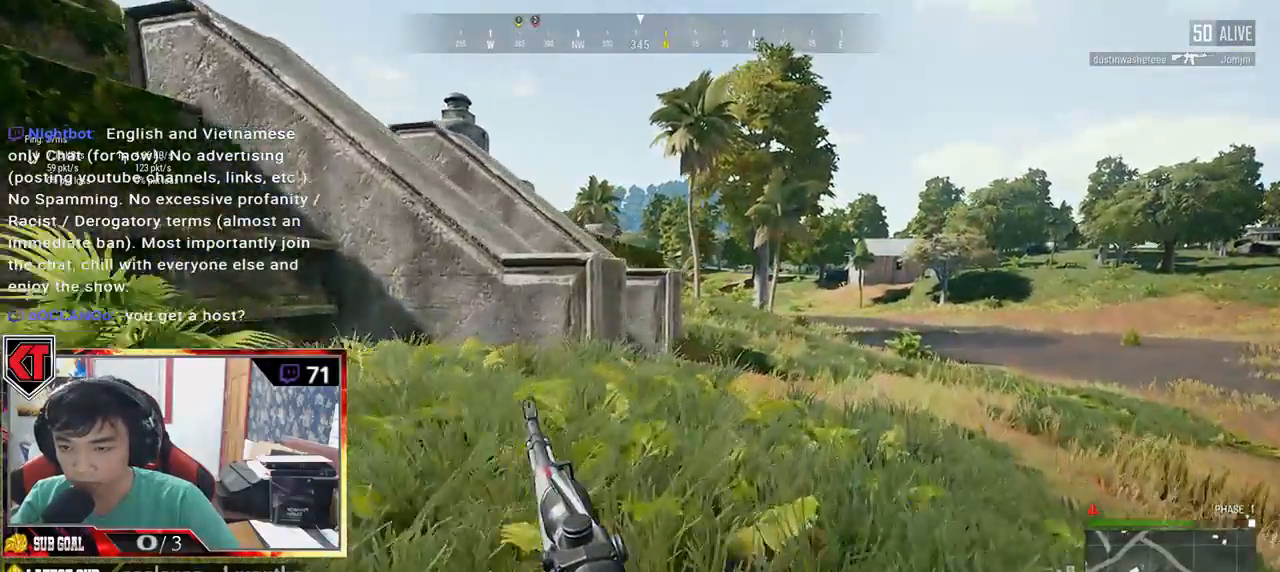
{"keys": ["shift", "w"], "mouse": [], "events": []}
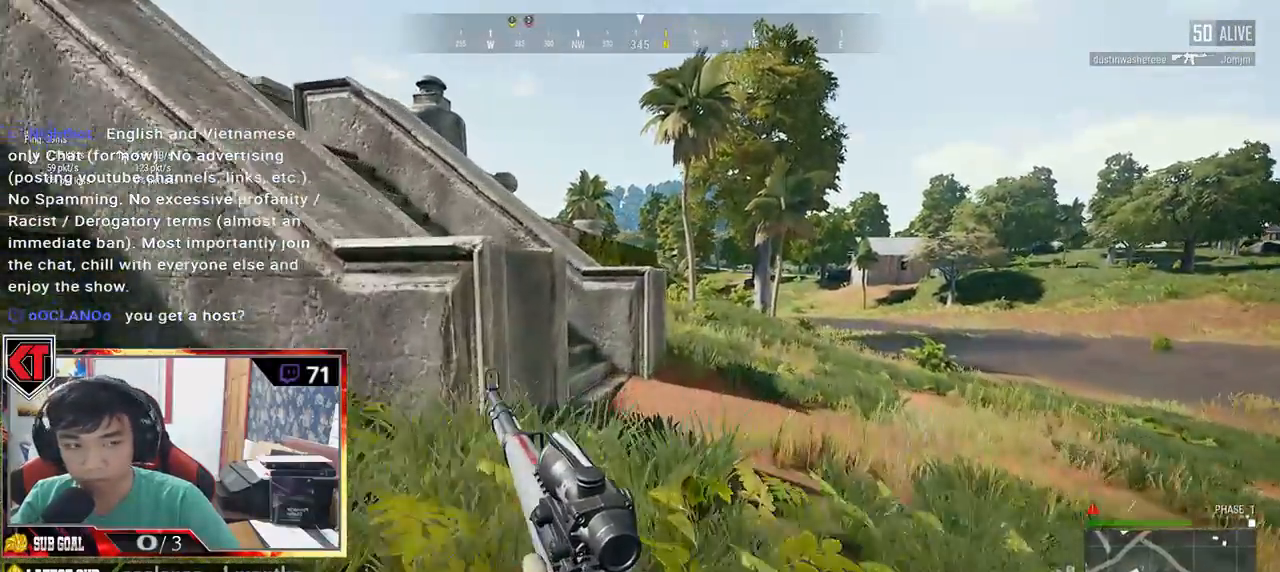
{"keys": ["shift", "w"], "mouse": [], "events": []}
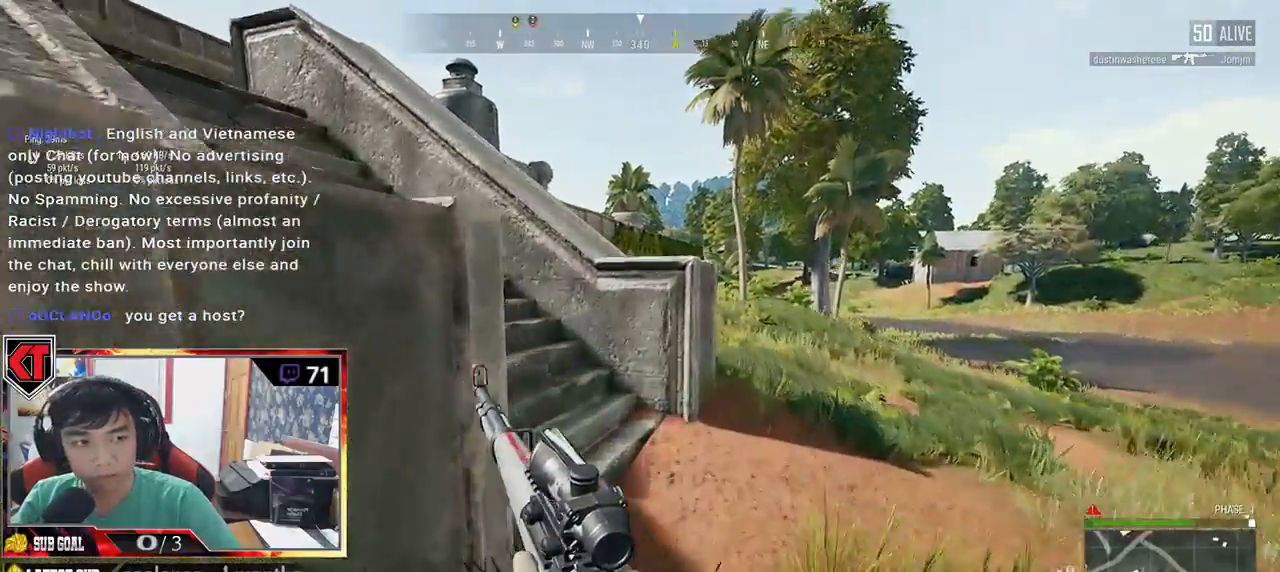
{"keys": ["shift", "w"], "mouse": [], "events": []}
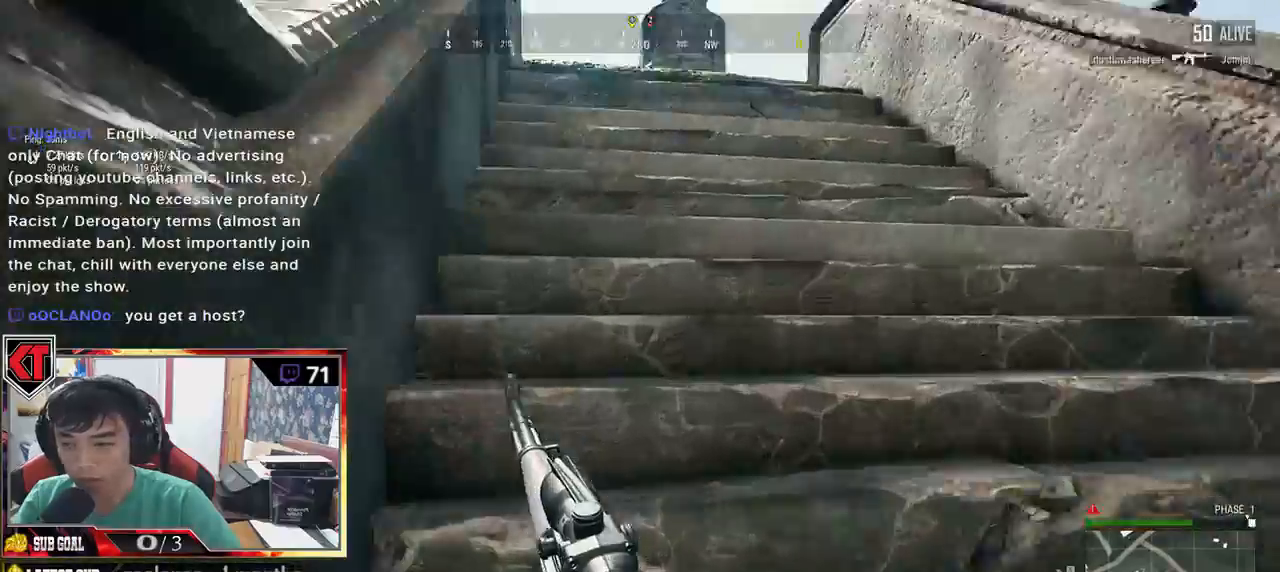
{"keys": ["shift", "w"], "mouse": [], "events": []}
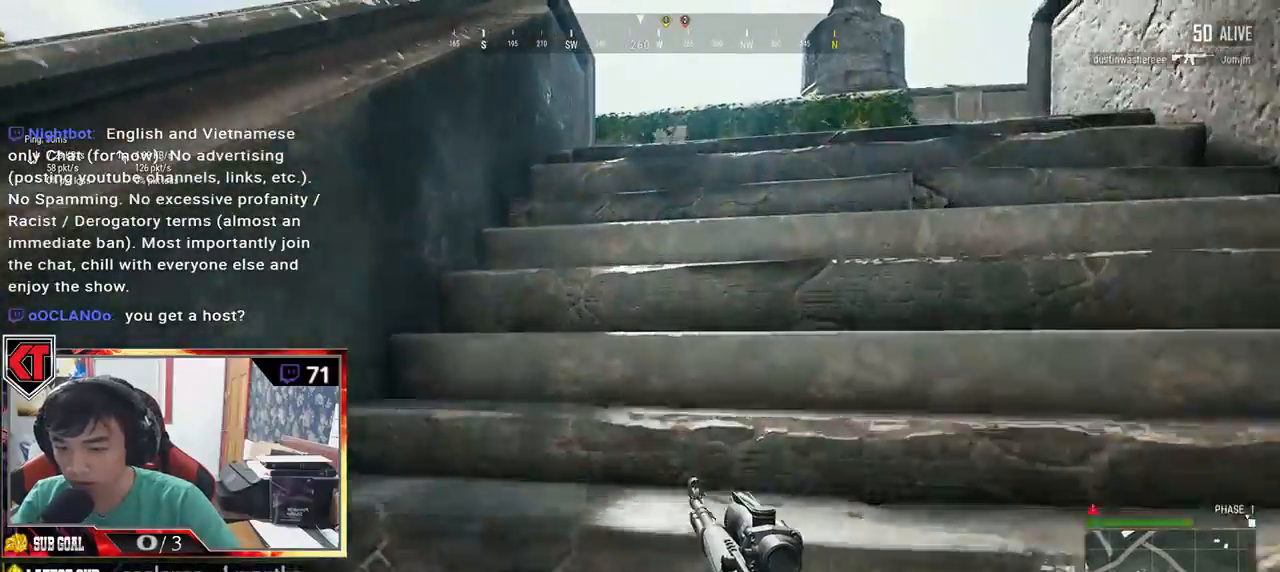
{"keys": ["shift", "w"], "mouse": [], "events": []}
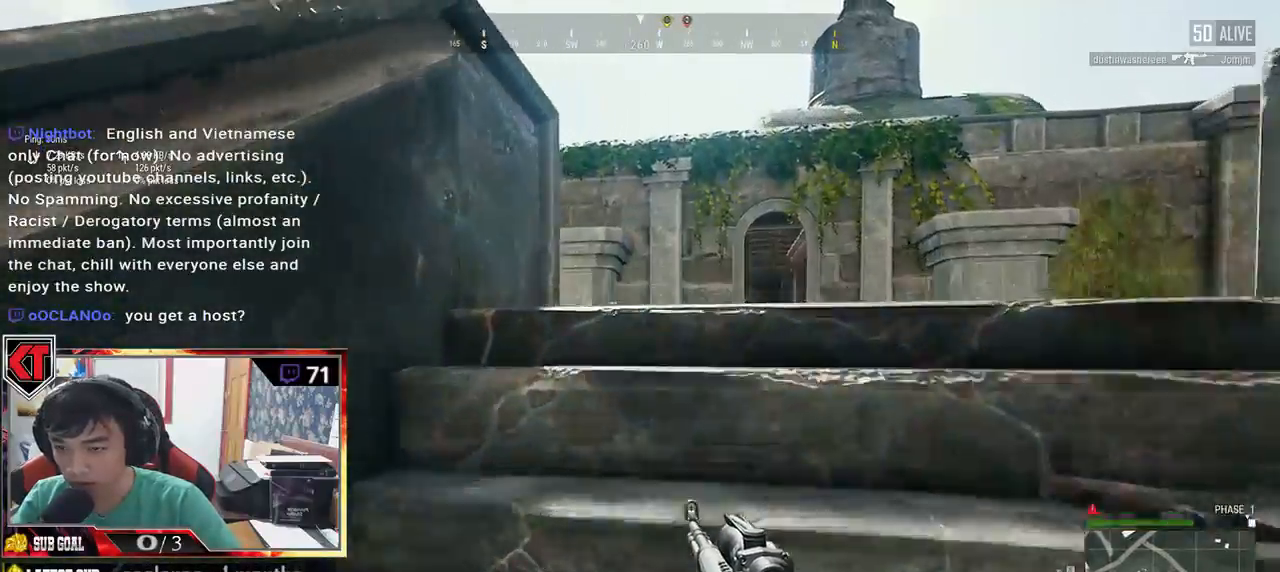
{"keys": ["d", "w"], "mouse": [], "events": [[33, "d", "down"], [450, "shift", "up"]]}
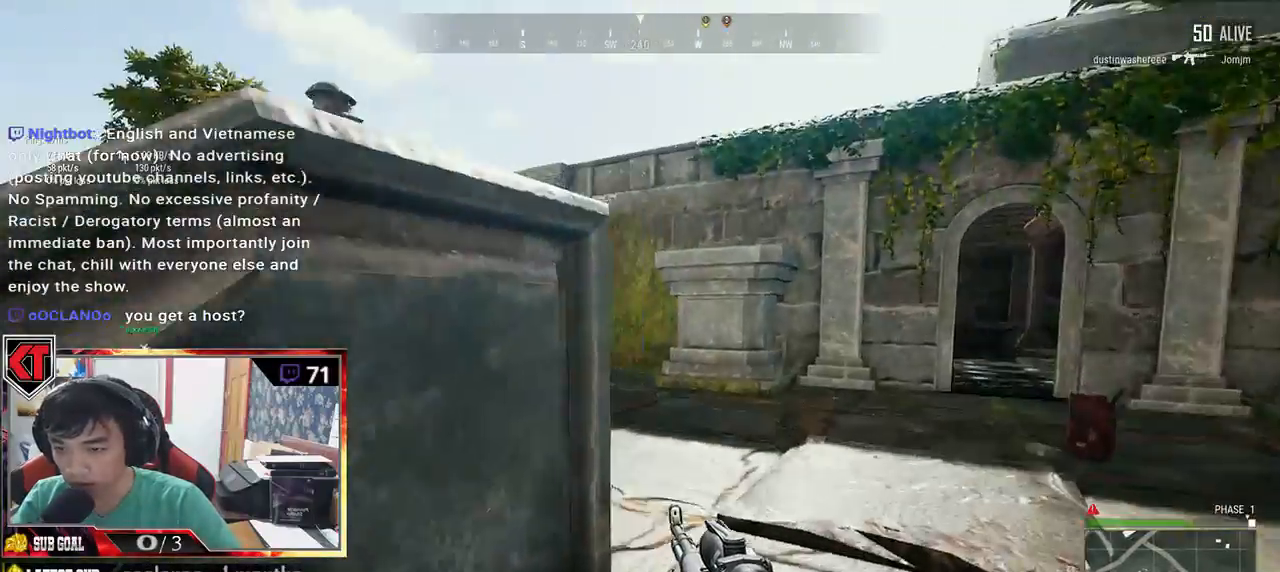
{"keys": ["shift", "w"], "mouse": []}
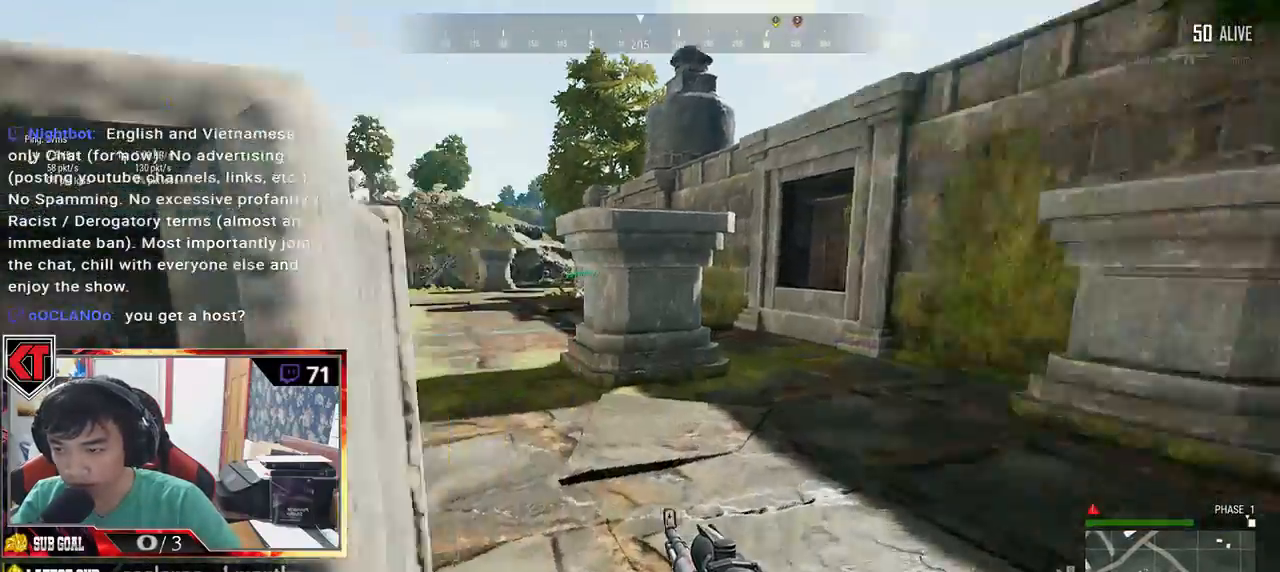
{"keys": ["shift", "w"], "mouse": [], "events": []}
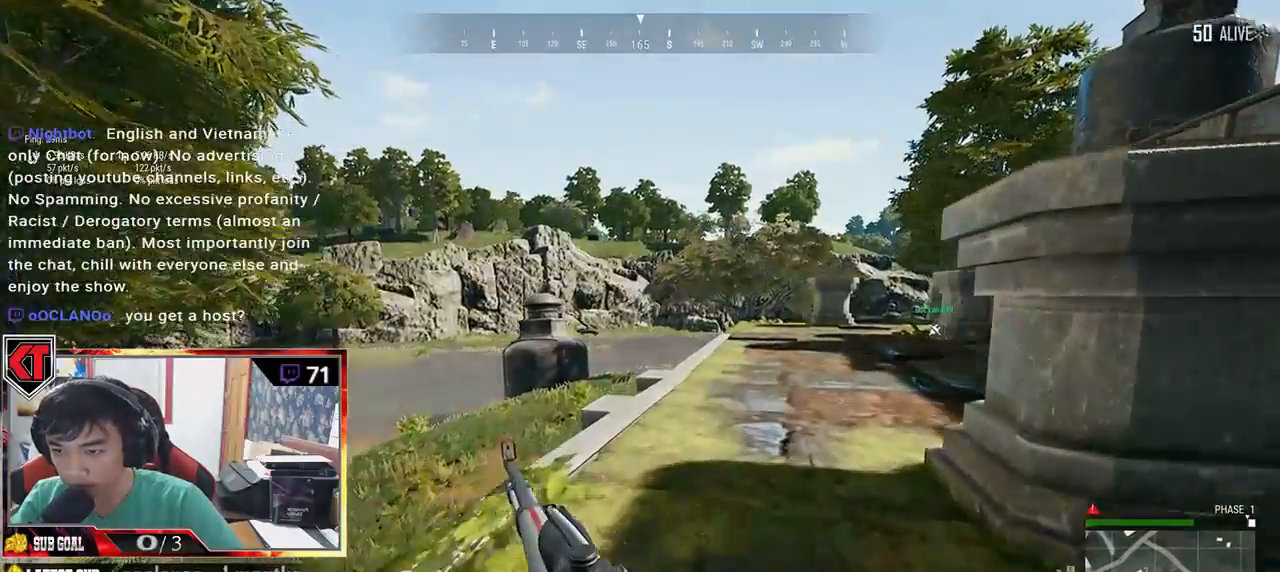
{"keys": ["shift", "w"], "mouse": [], "events": [[266, "space", "down"], [466, "space", "up"]]}
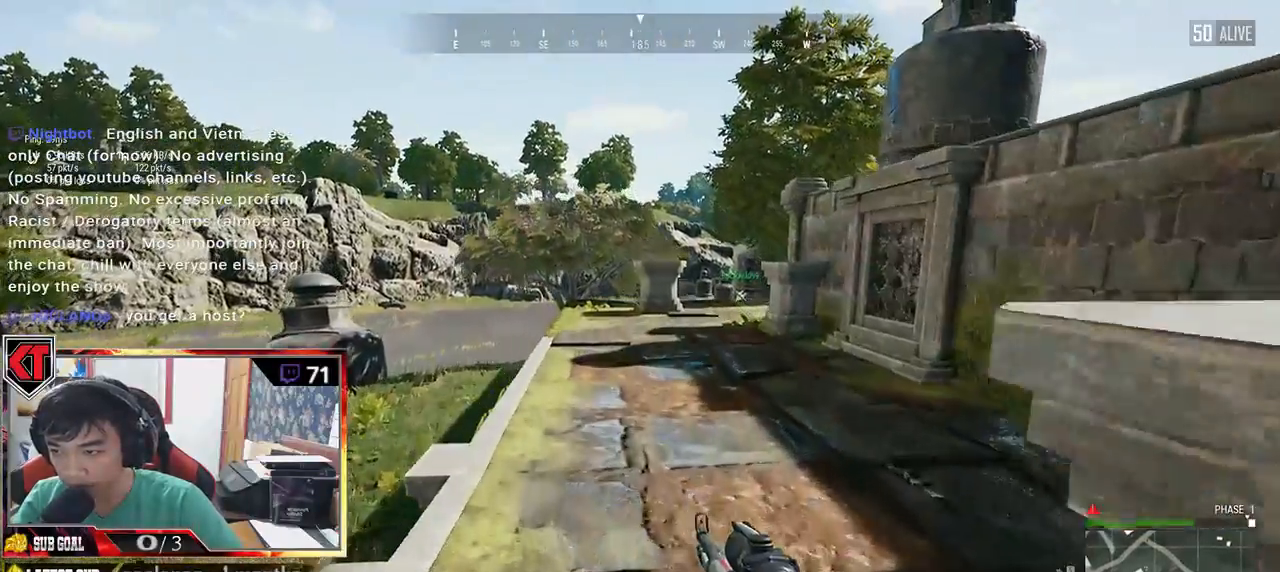
{"keys": ["shift", "w"], "mouse": [], "events": []}
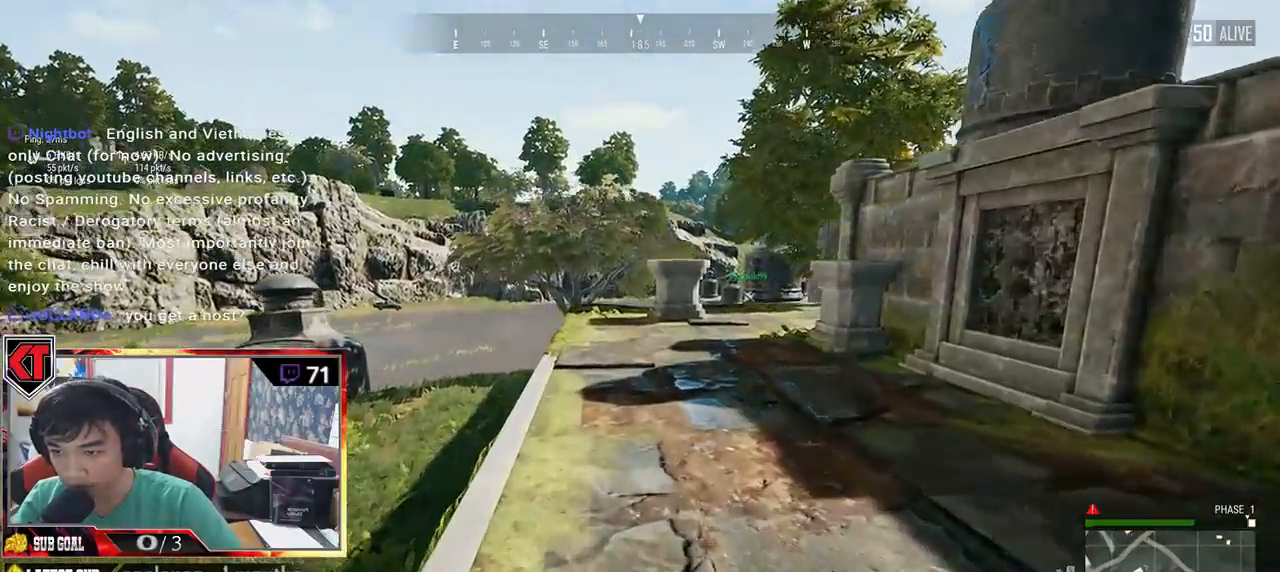
{"keys": ["shift", "w"], "mouse": [], "events": []}
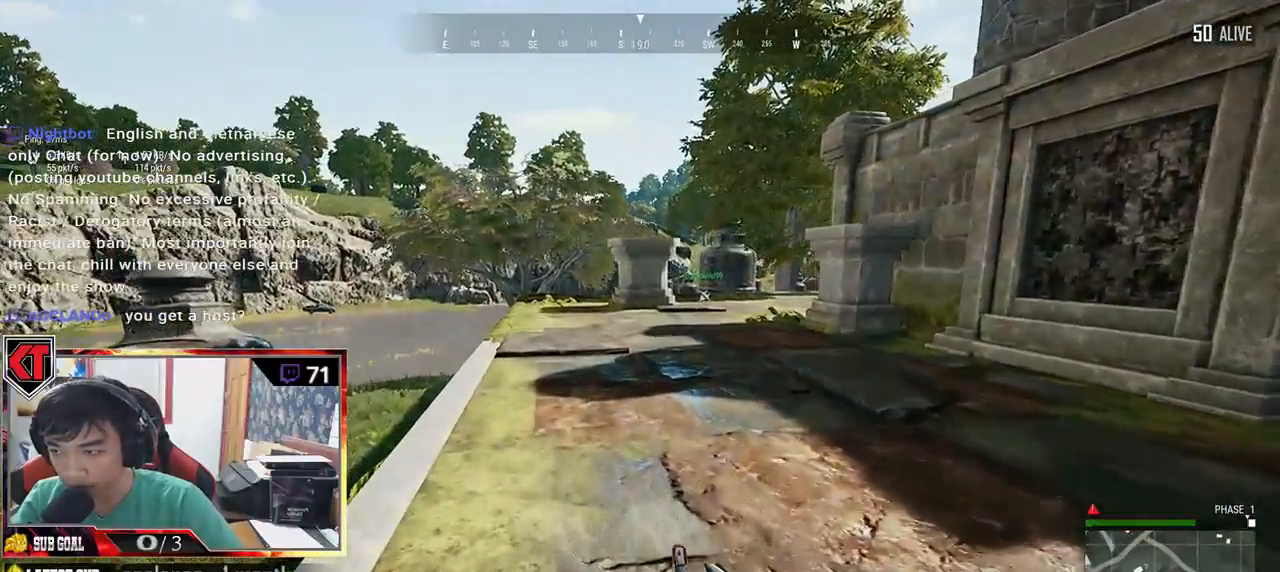
{"keys": ["shift", "w"], "mouse": [], "events": []}
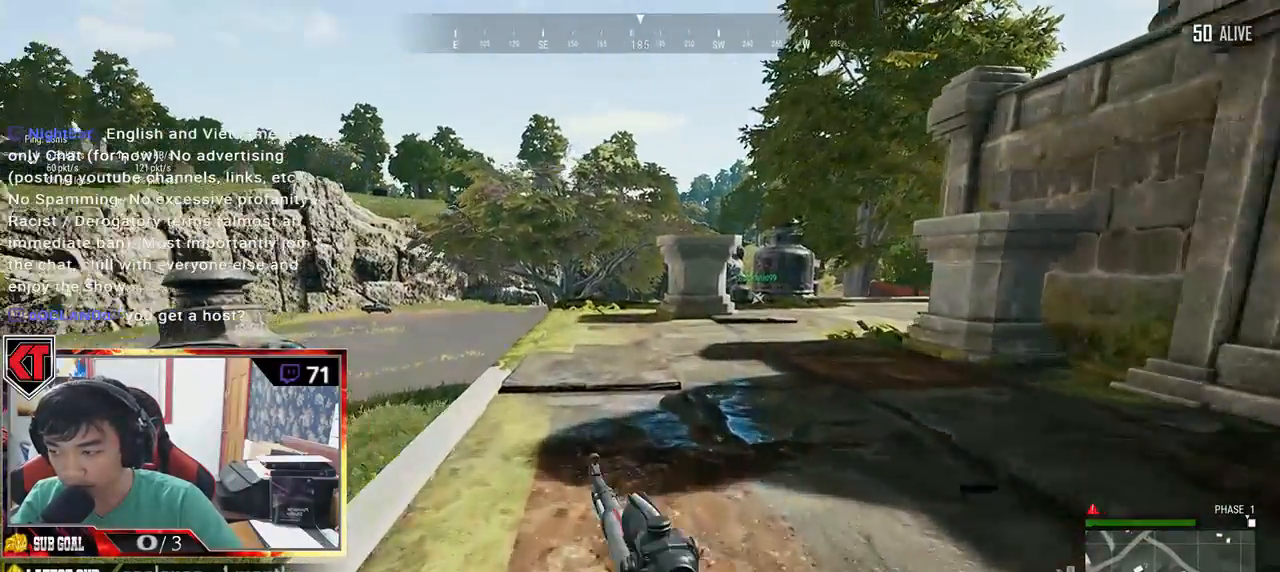
{"keys": ["shift", "w"], "mouse": [], "events": [[216, "space", "down"], [400, "space", "up"]]}
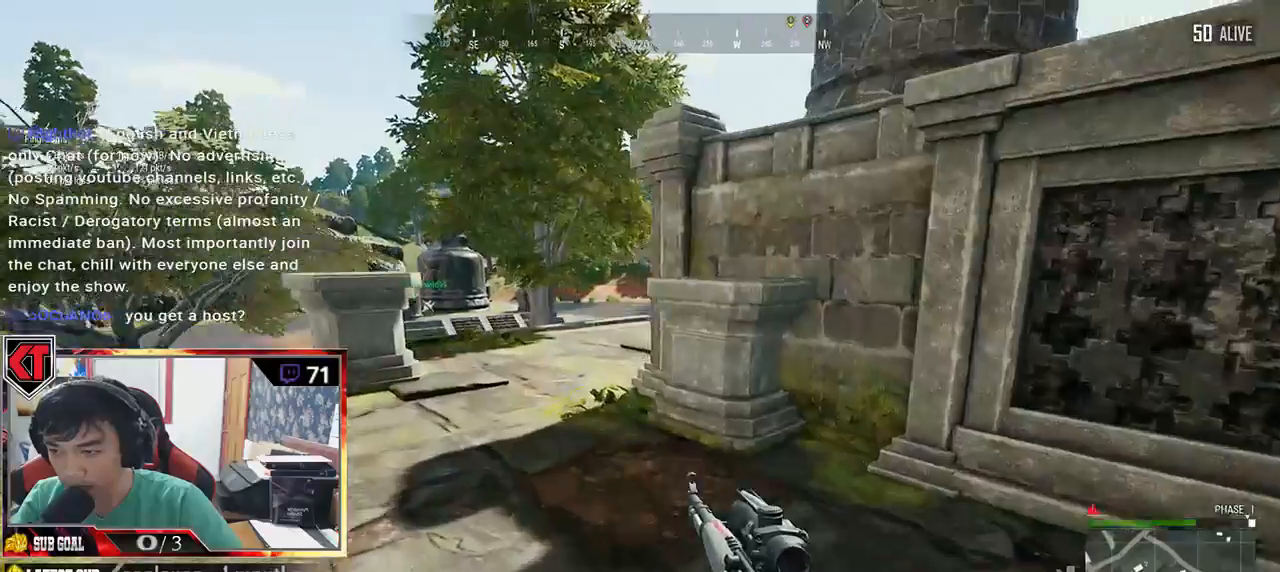
{"keys": ["w"], "mouse": [], "events": [[16, "shift", "up"]]}
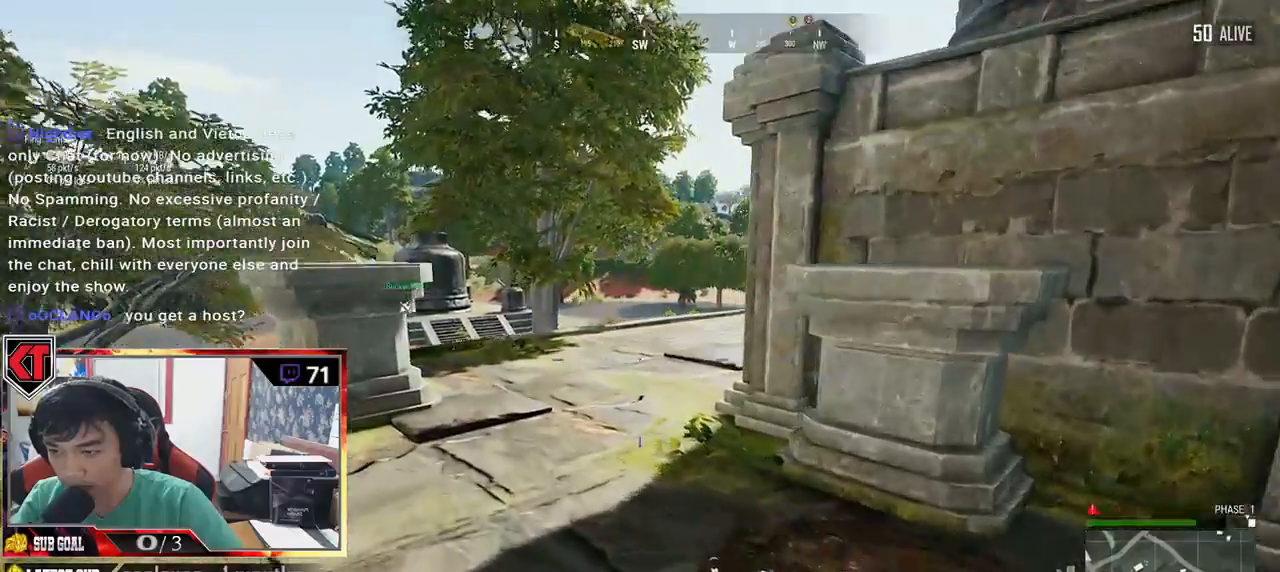
{"keys": ["a"], "mouse": [], "events": [[166, "a", "down"], [216, "w", "up"]]}
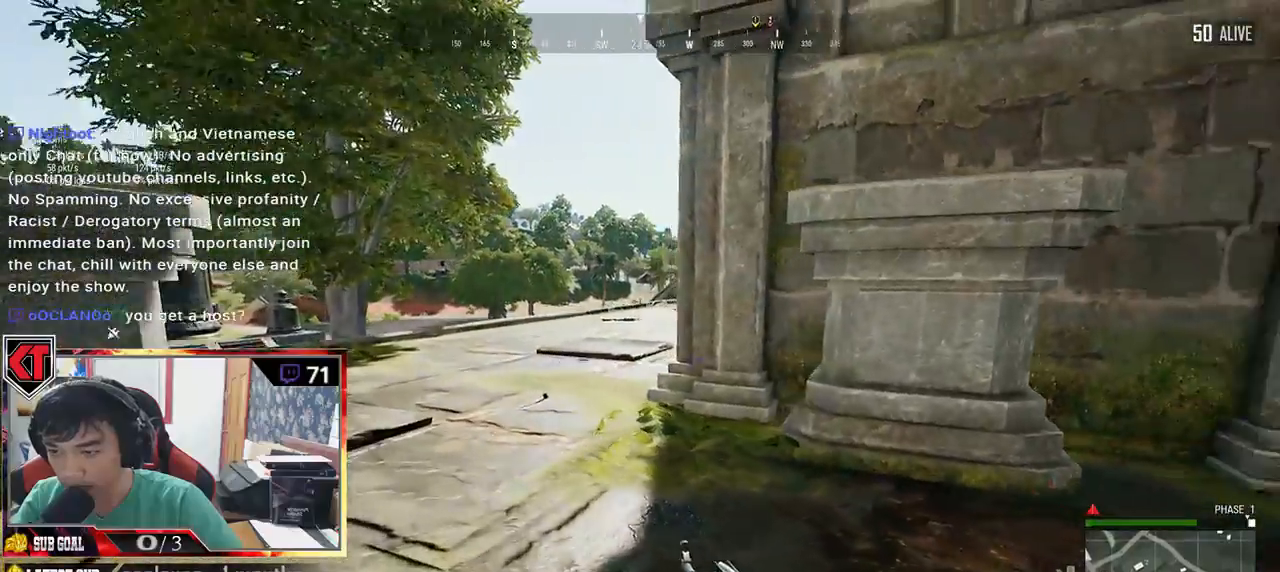
{"keys": ["a", "q"], "mouse": [], "events": [[183, "q", "down"], [250, "mouse_right", "down"], [316, "mouse_right", "up"]]}
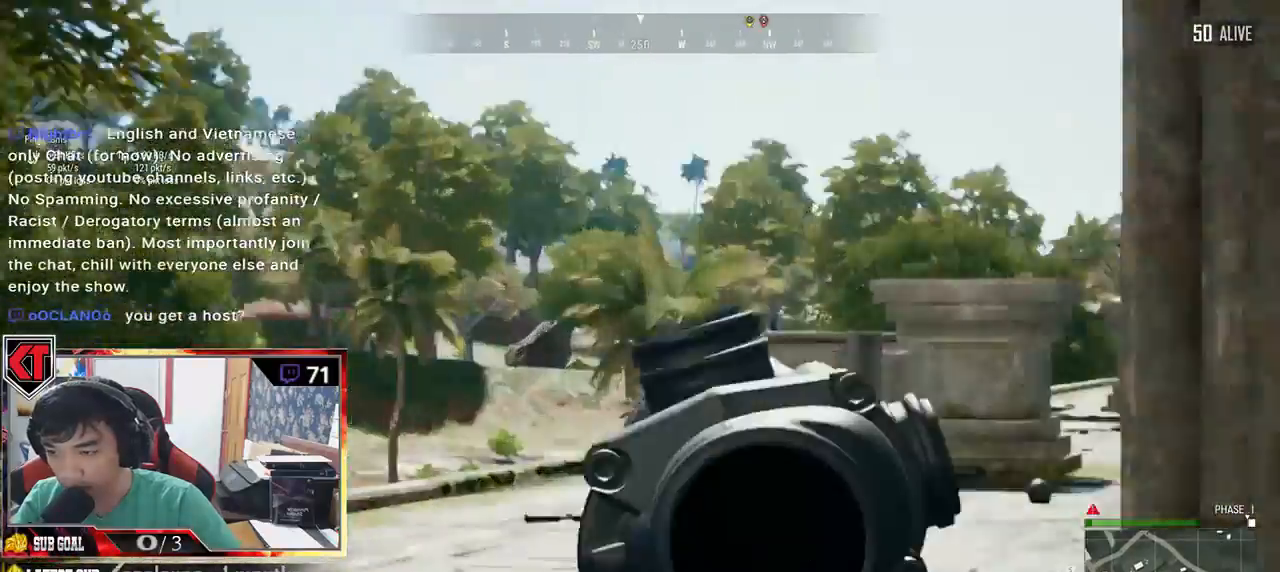
{"keys": ["a"], "mouse": []}
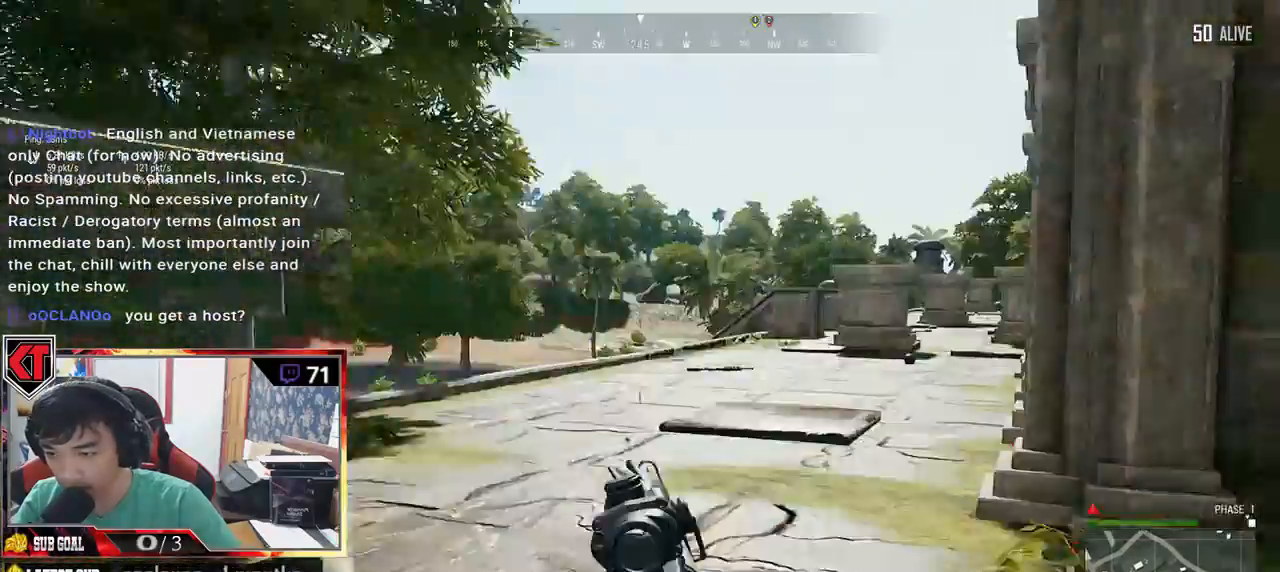
{"keys": ["a", "w"], "mouse": [], "events": [[133, "w", "down"]]}
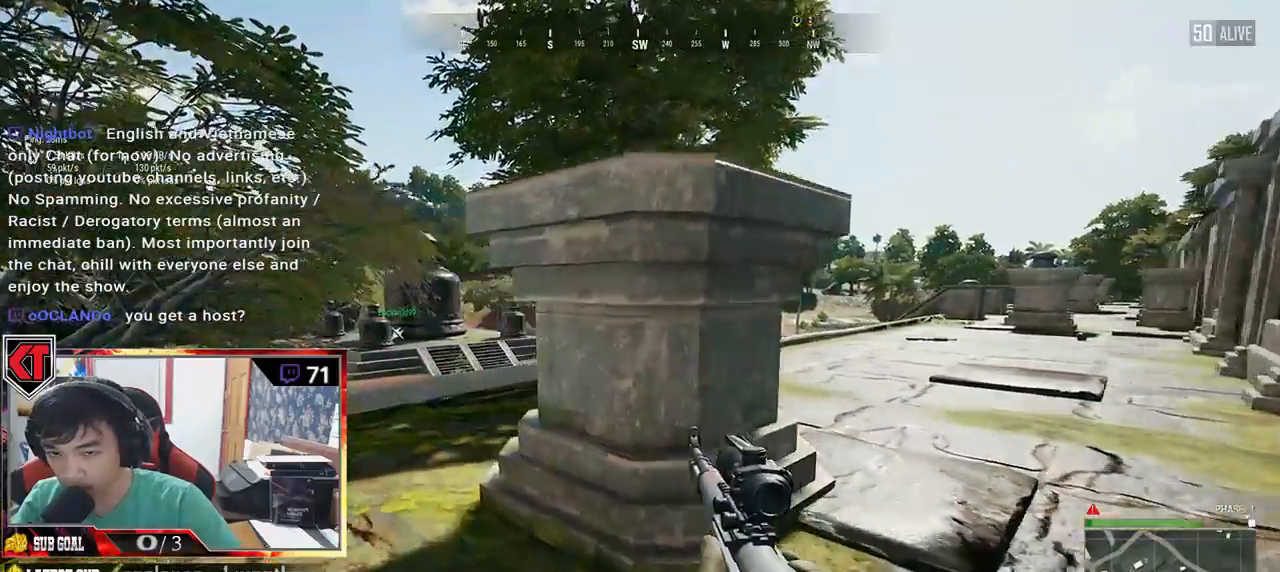
{"keys": ["a"], "mouse": [], "events": [[216, "w", "up"]]}
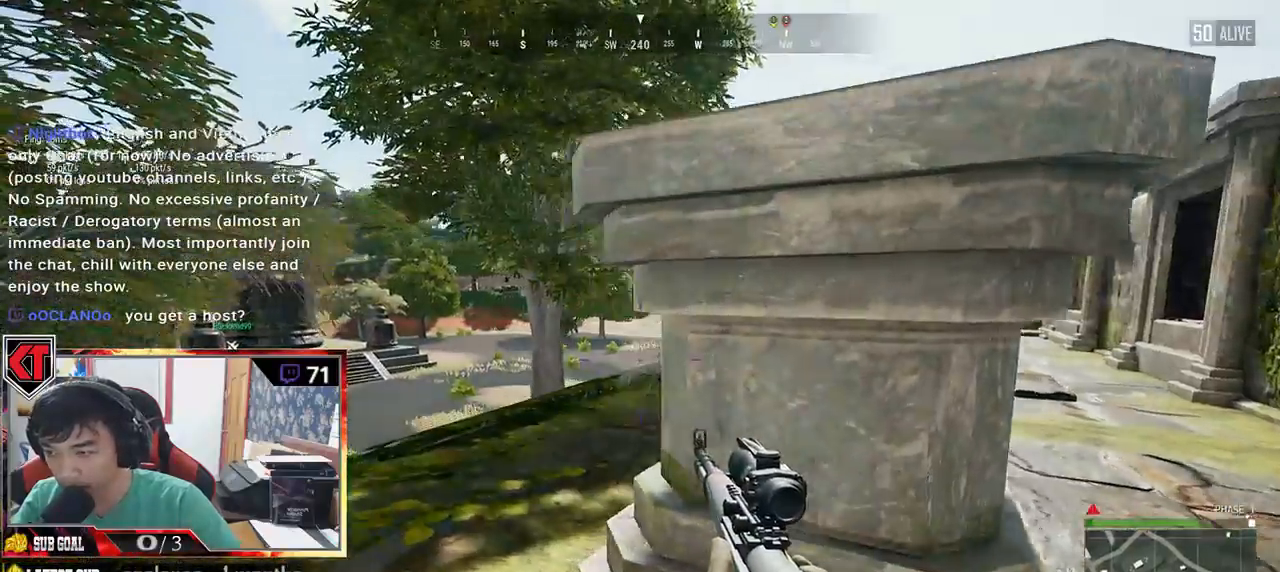
{"keys": ["d"], "mouse": [], "events": [[166, "a", "up"], [166, "s", "down"], [350, "d", "down"], [416, "s", "up"]]}
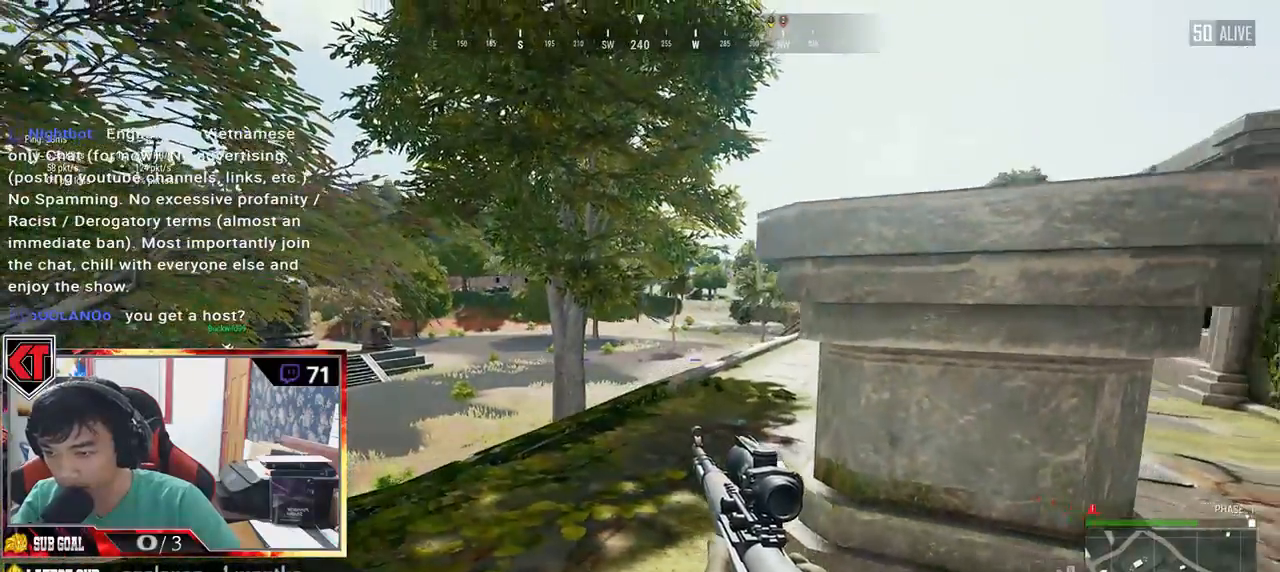
{"keys": ["a", "w"], "mouse": [], "events": [[33, "w", "down"], [116, "d", "up"], [250, "a", "down"]]}
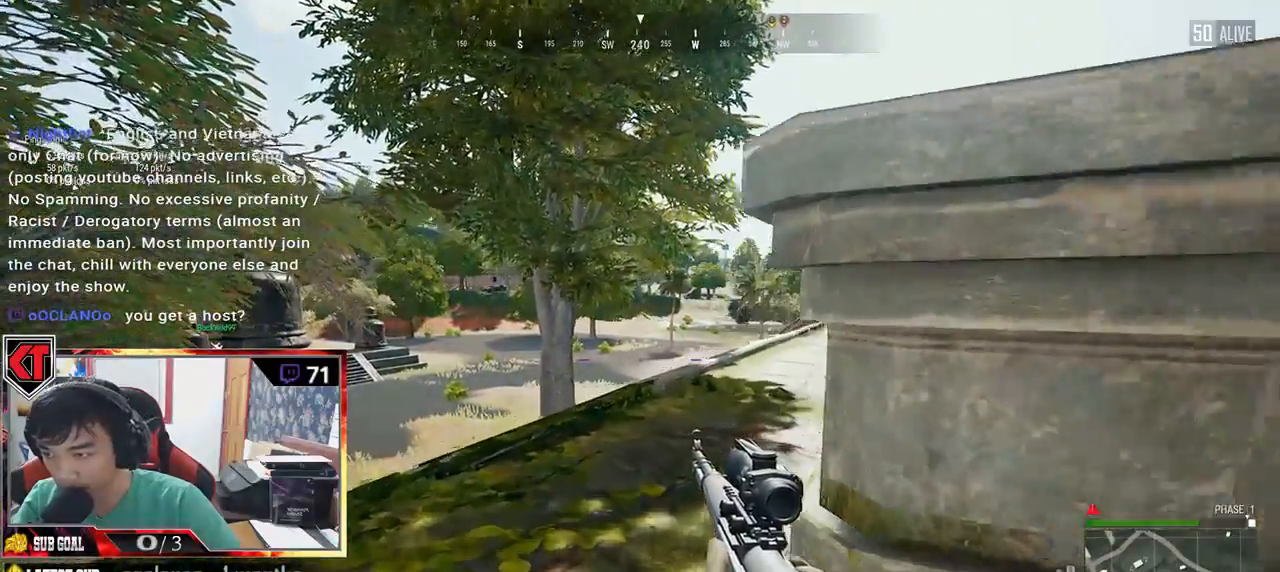
{"keys": ["a", "q"], "mouse": [], "events": [[116, "w", "up"], [250, "mouse_right", "down"], [316, "mouse_right", "up"], [350, "q", "down"]]}
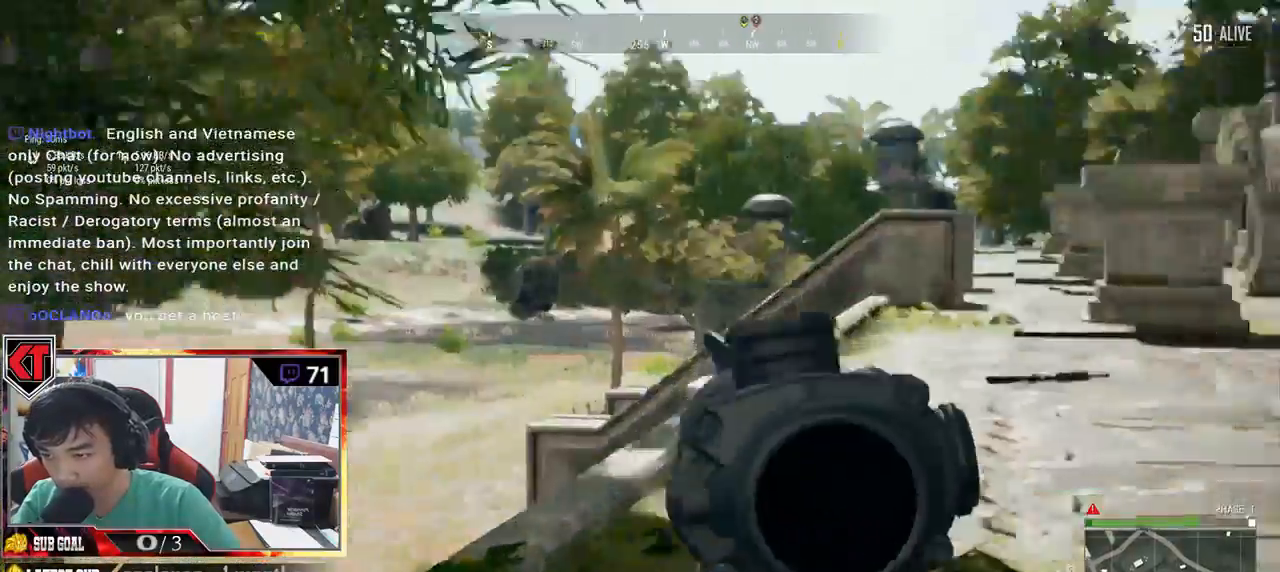
{"keys": ["q"], "mouse": [], "events": [[83, "q", "up"], [133, "a", "up"], [316, "q", "down"]]}
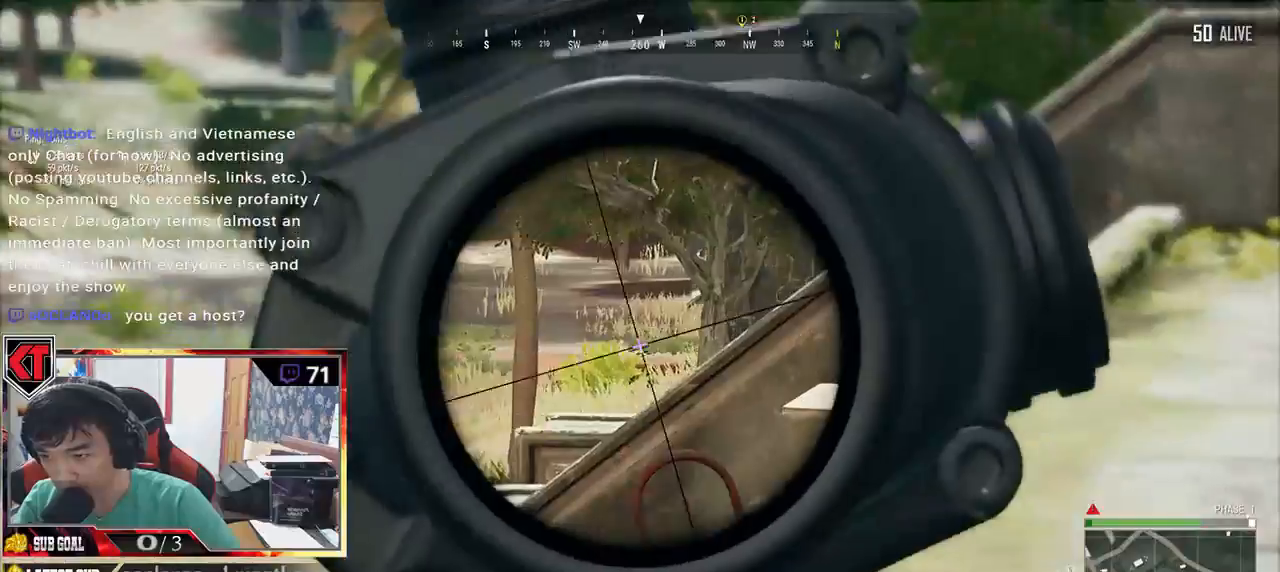
{"keys": ["d", "s"], "mouse": [], "events": [[50, "d", "down"], [66, "mouse_right", "down"], [66, "q", "up"], [150, "mouse_right", "up"], [350, "s", "down"]]}
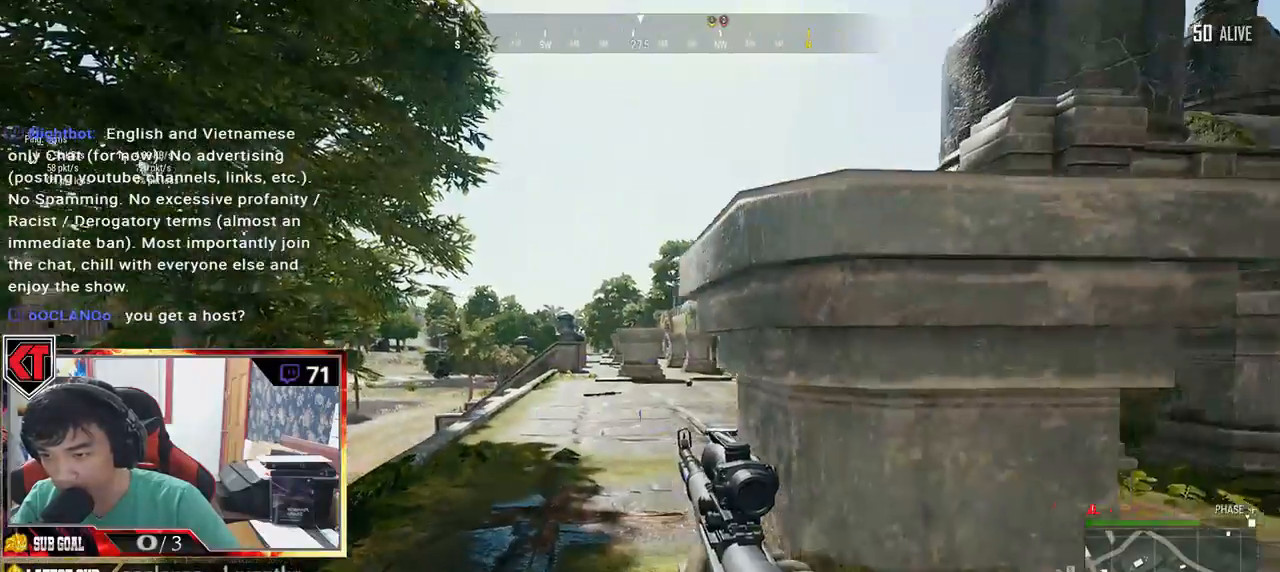
{"keys": ["d", "s", "w"], "mouse": [], "events": [[66, "s", "up"], [316, "w", "down"], [466, "s", "down"]]}